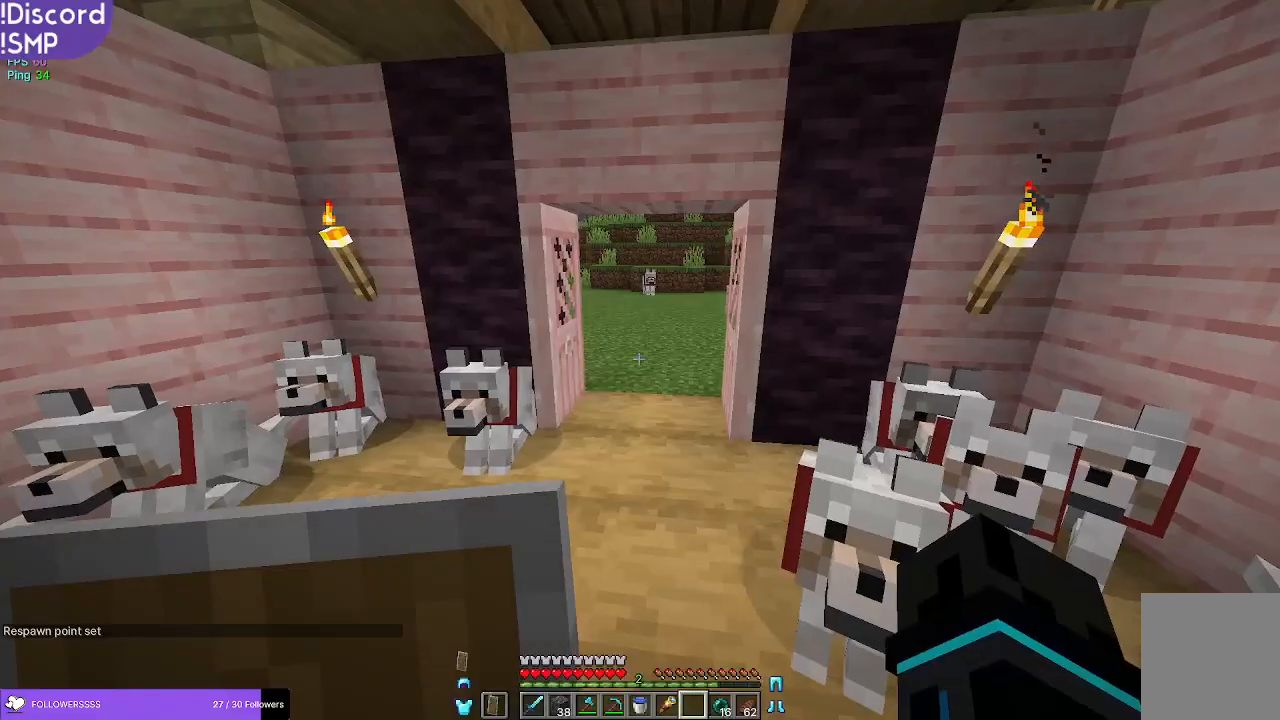
Gameplay with keyboard and mouse; each line is a JSON object with the keys and mouse buttons held at the frame after it. "events" lists presses ("down") and releases ("up") of "a", "d", "s", "w", "mouse_left" and "mouse_right" between this image and that frame as [ms after this image, input, new state], when the widget could be followed in between. "mouse_left", "mouse_right" = the "left", "right" buttons of the "mouse" list. No other keys are recorded. Fast repeated clicks can show as one long hold. Mouse movement is not recorded.
{"keys": ["w"], "mouse": [], "events": [[50, "w", "down"]]}
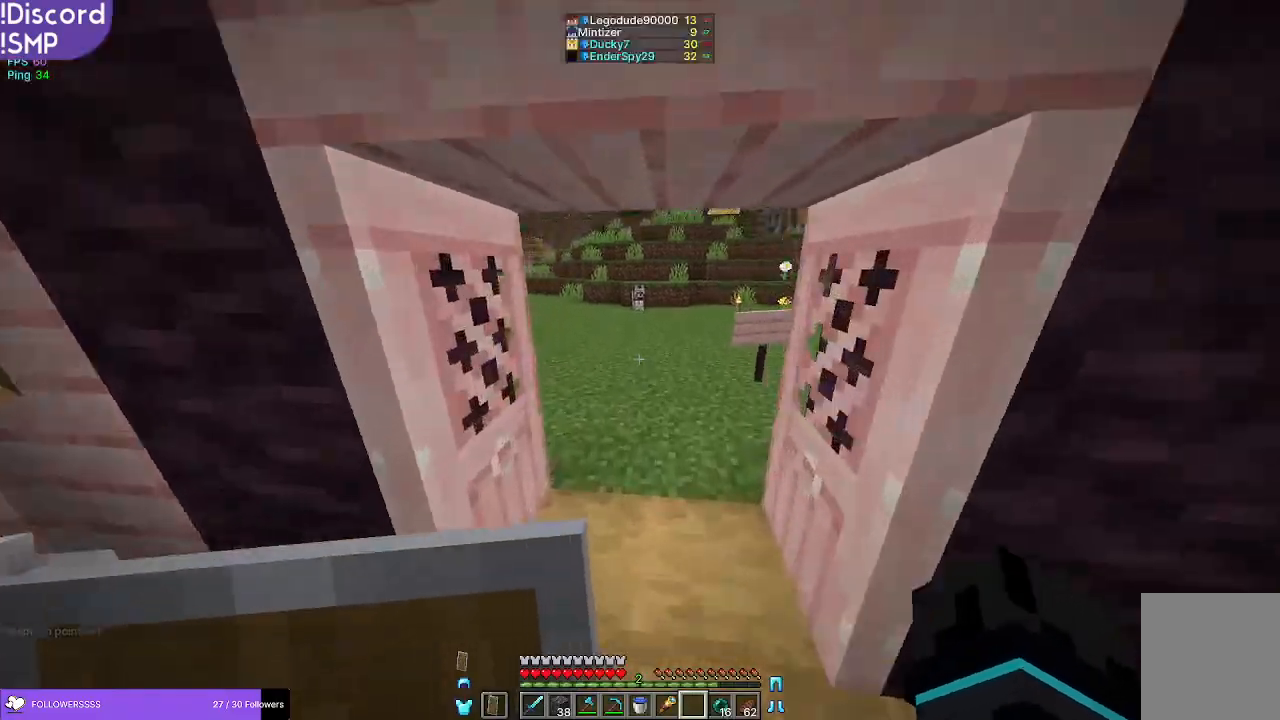
{"keys": ["w"], "mouse": [], "events": []}
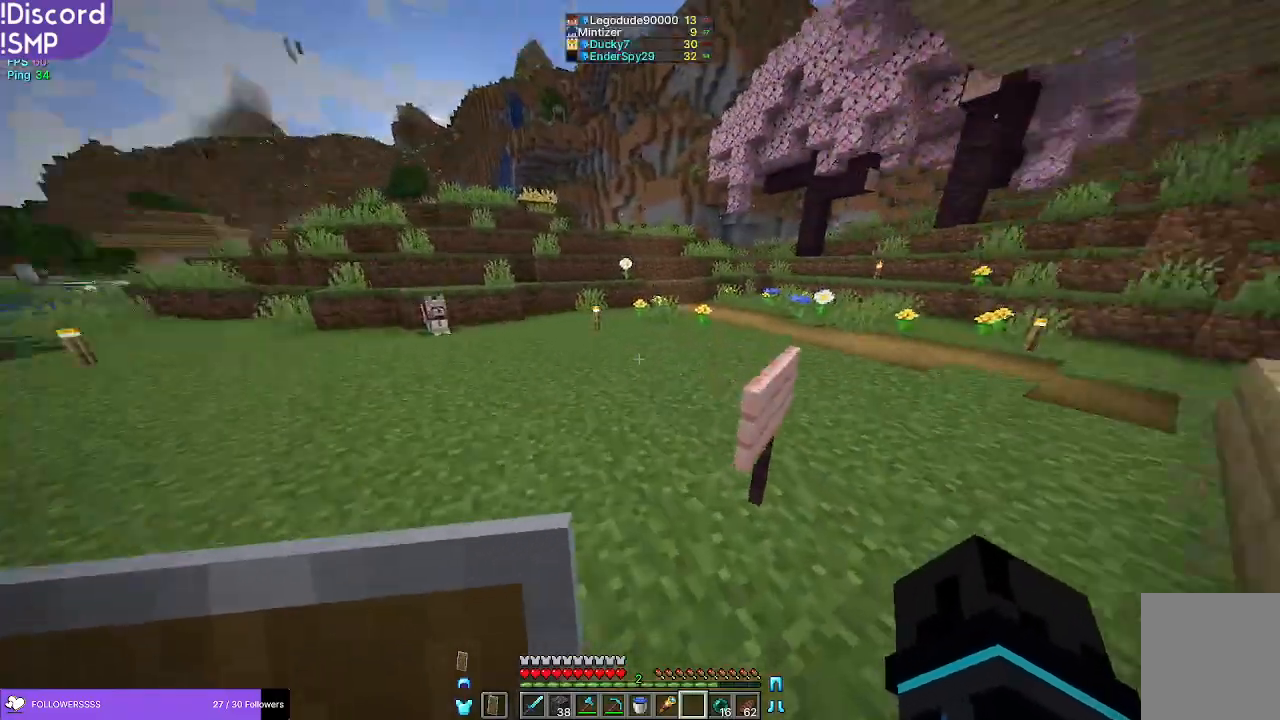
{"keys": ["w"], "mouse": [], "events": []}
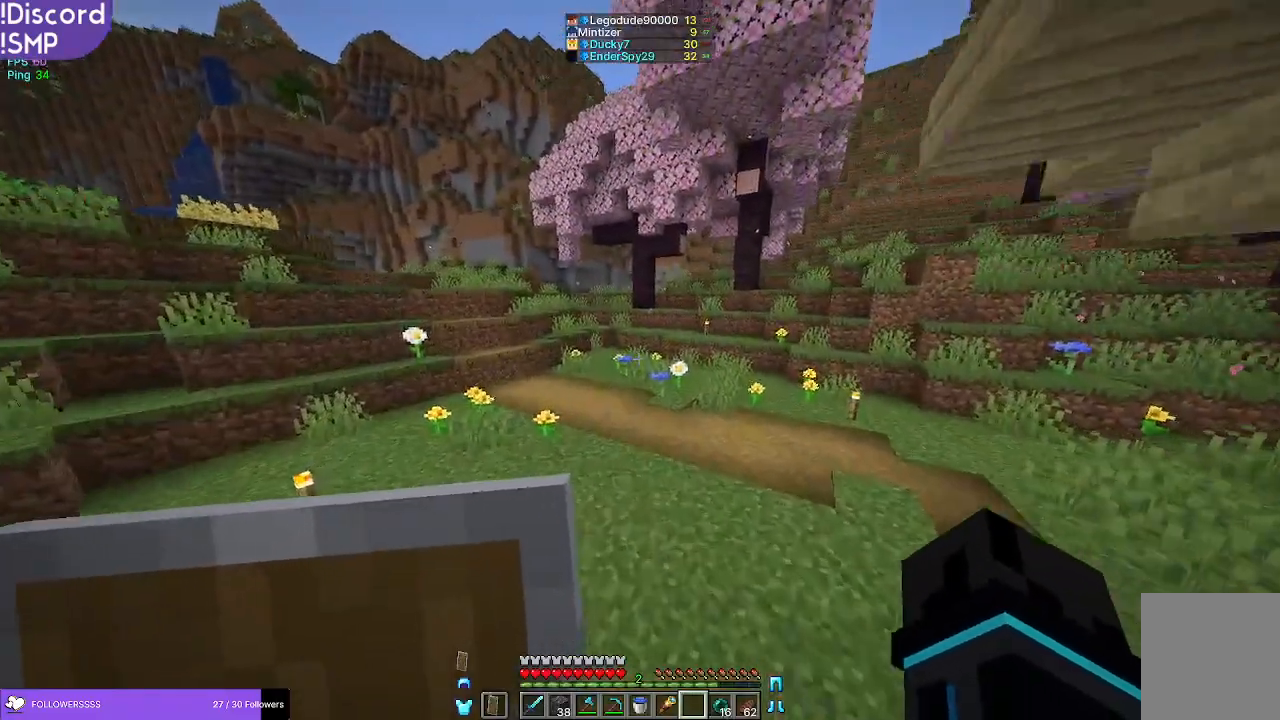
{"keys": ["w"], "mouse": [], "events": []}
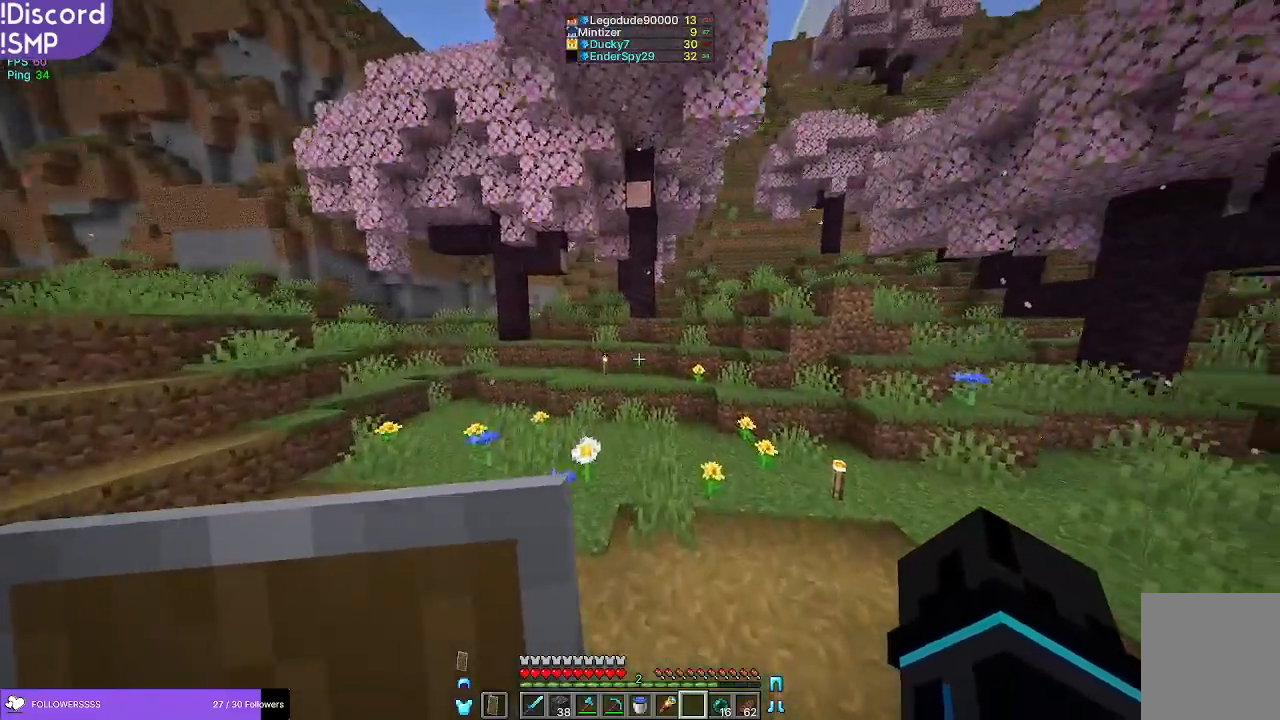
{"keys": ["w"], "mouse": [], "events": []}
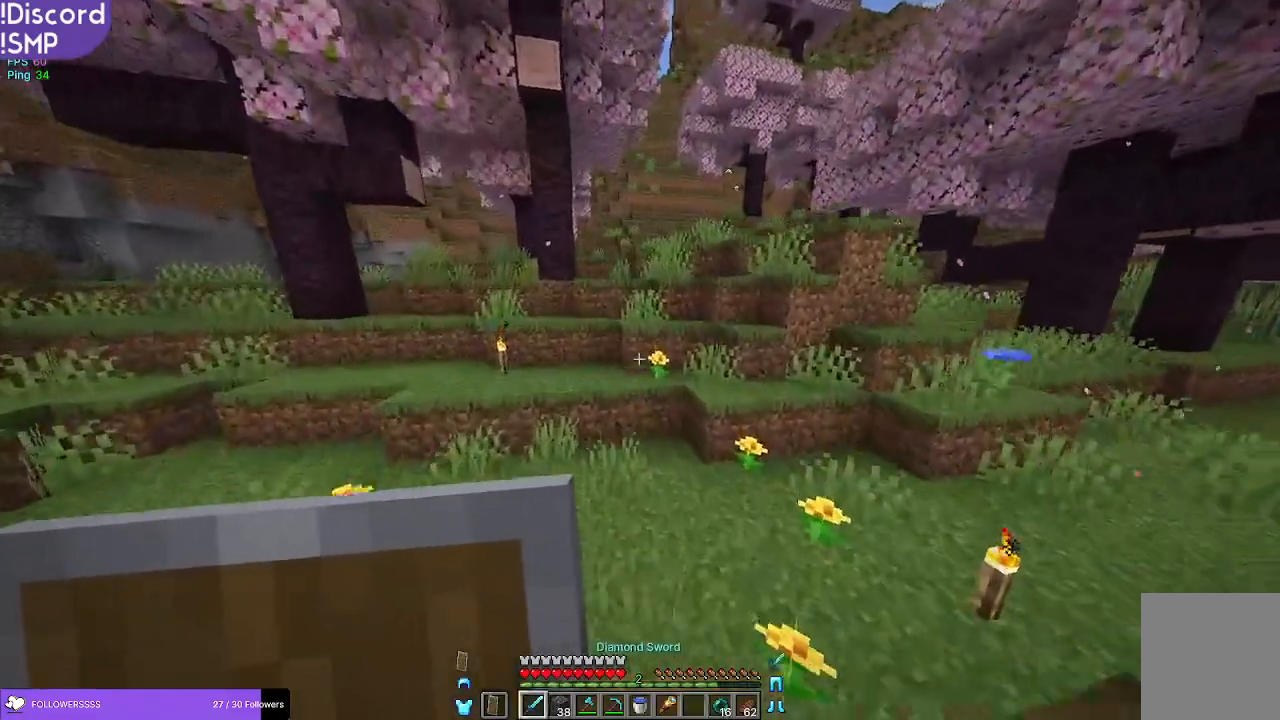
{"keys": ["w"], "mouse": [], "events": []}
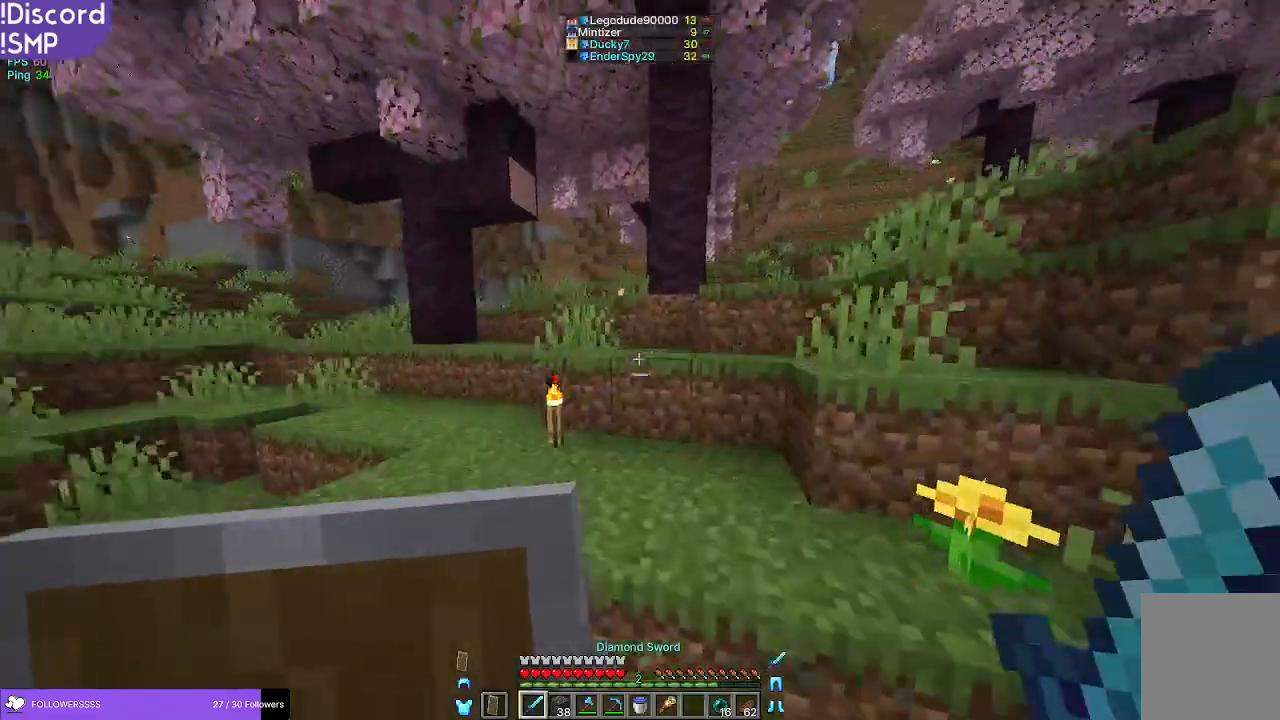
{"keys": ["w"], "mouse": [], "events": []}
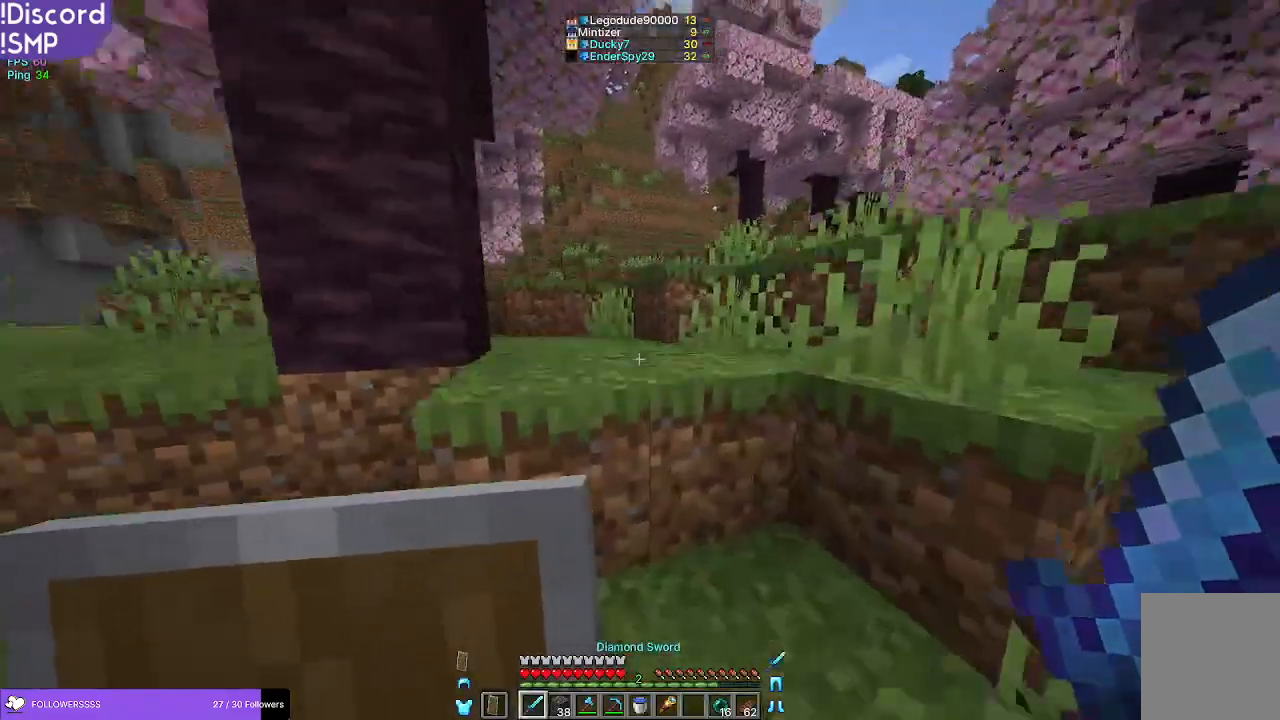
{"keys": ["w"], "mouse": [], "events": []}
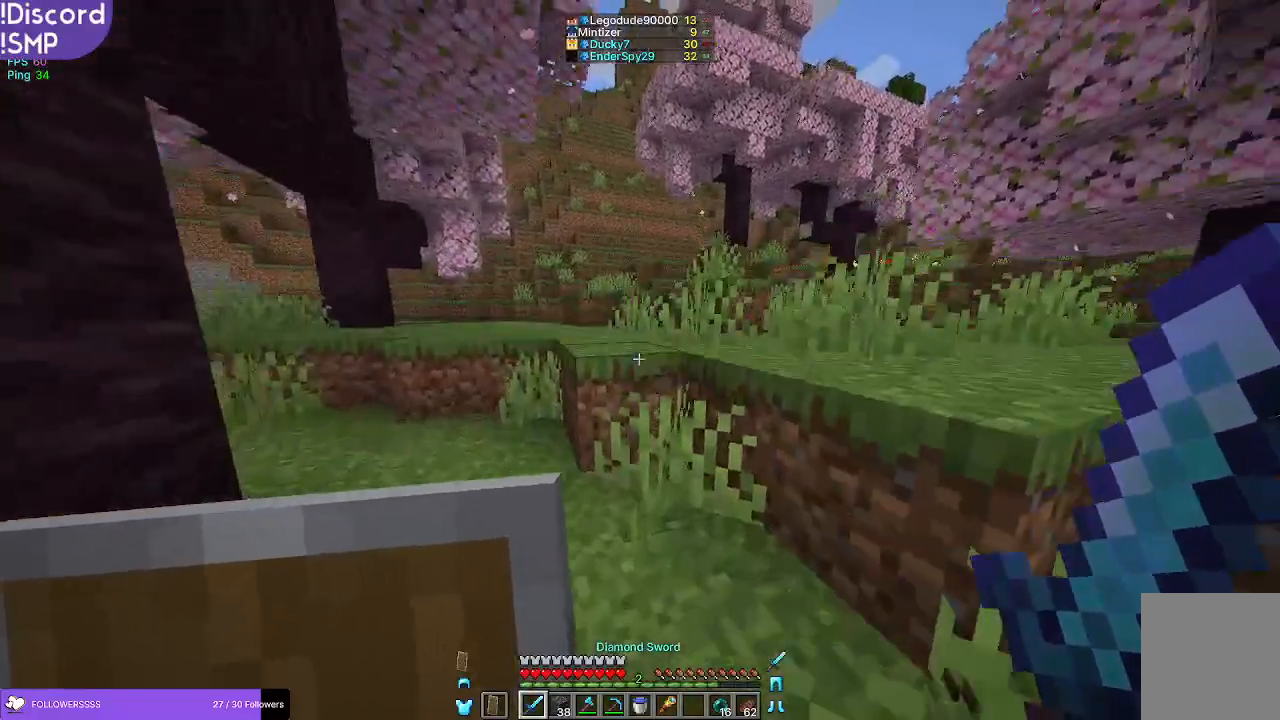
{"keys": ["w"], "mouse": [], "events": []}
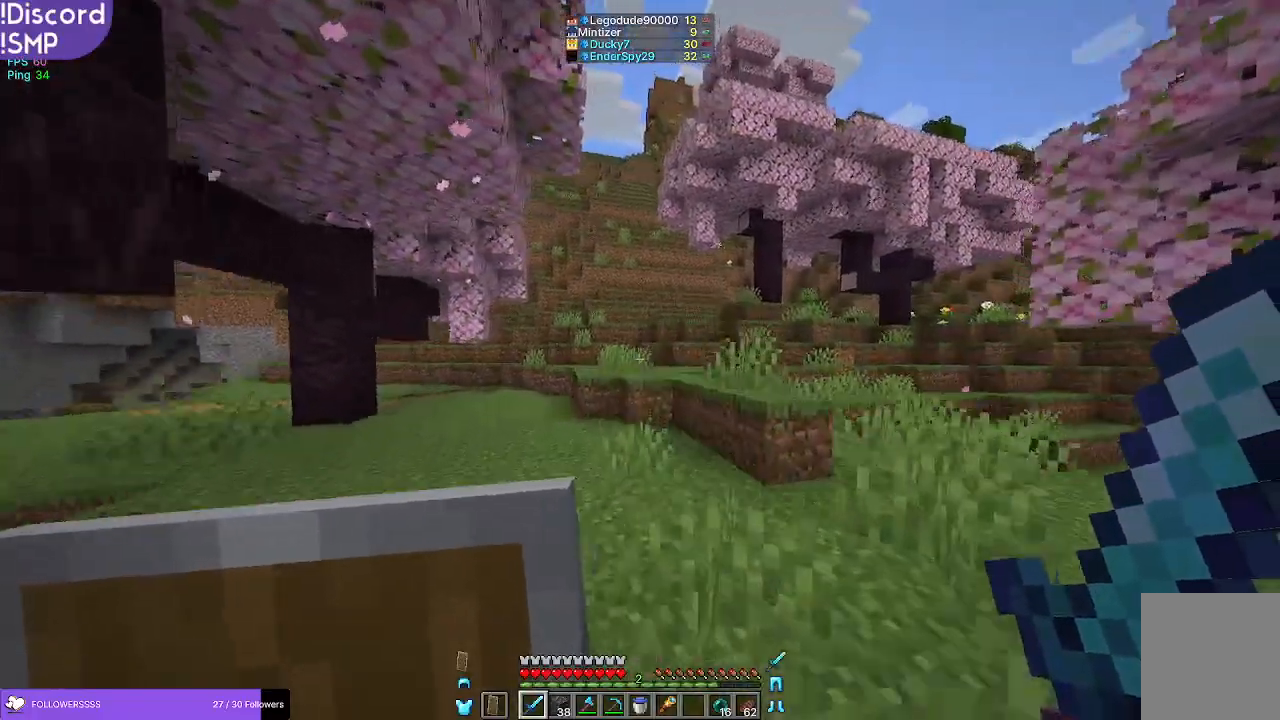
{"keys": ["w"], "mouse": [], "events": []}
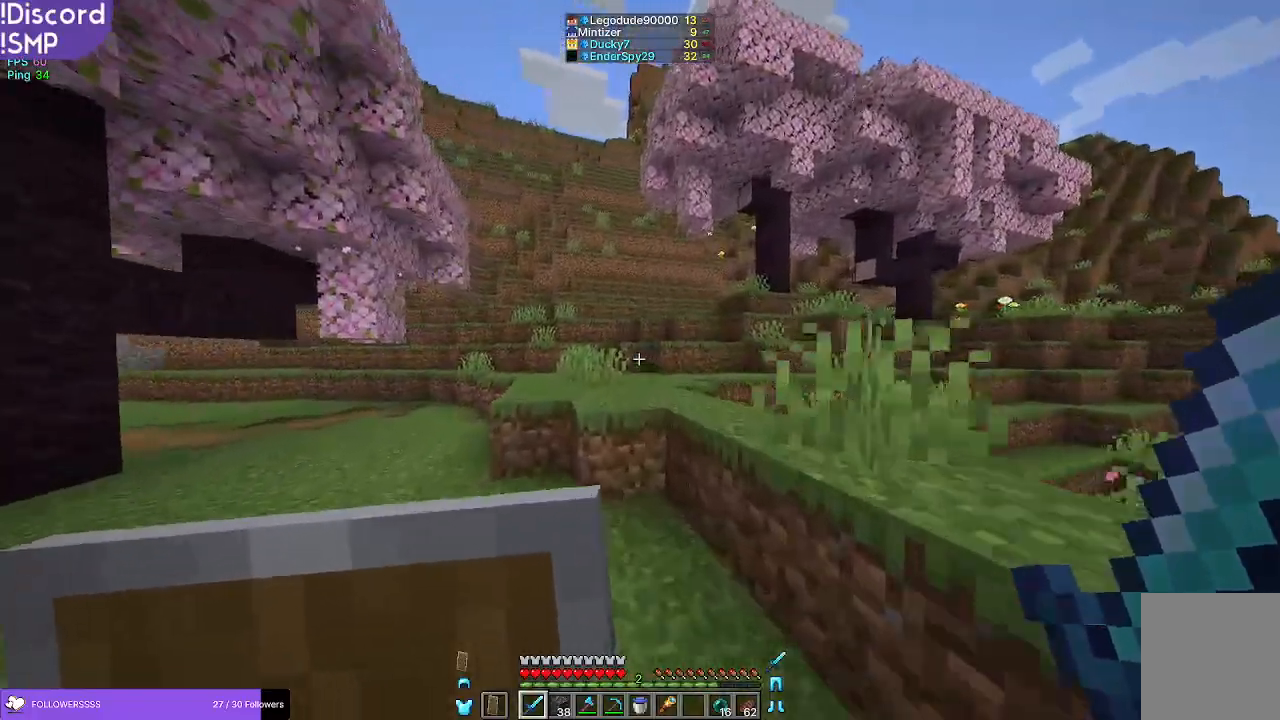
{"keys": ["w"], "mouse": [], "events": []}
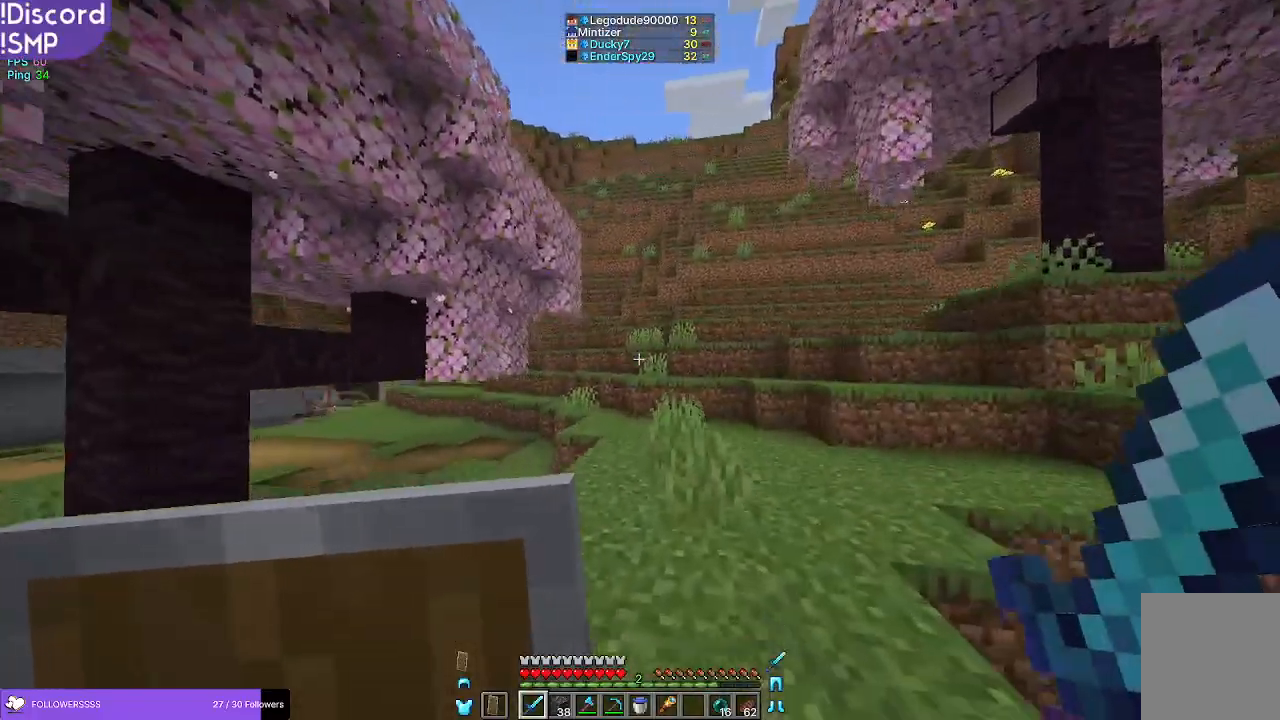
{"keys": ["w"], "mouse": [], "events": []}
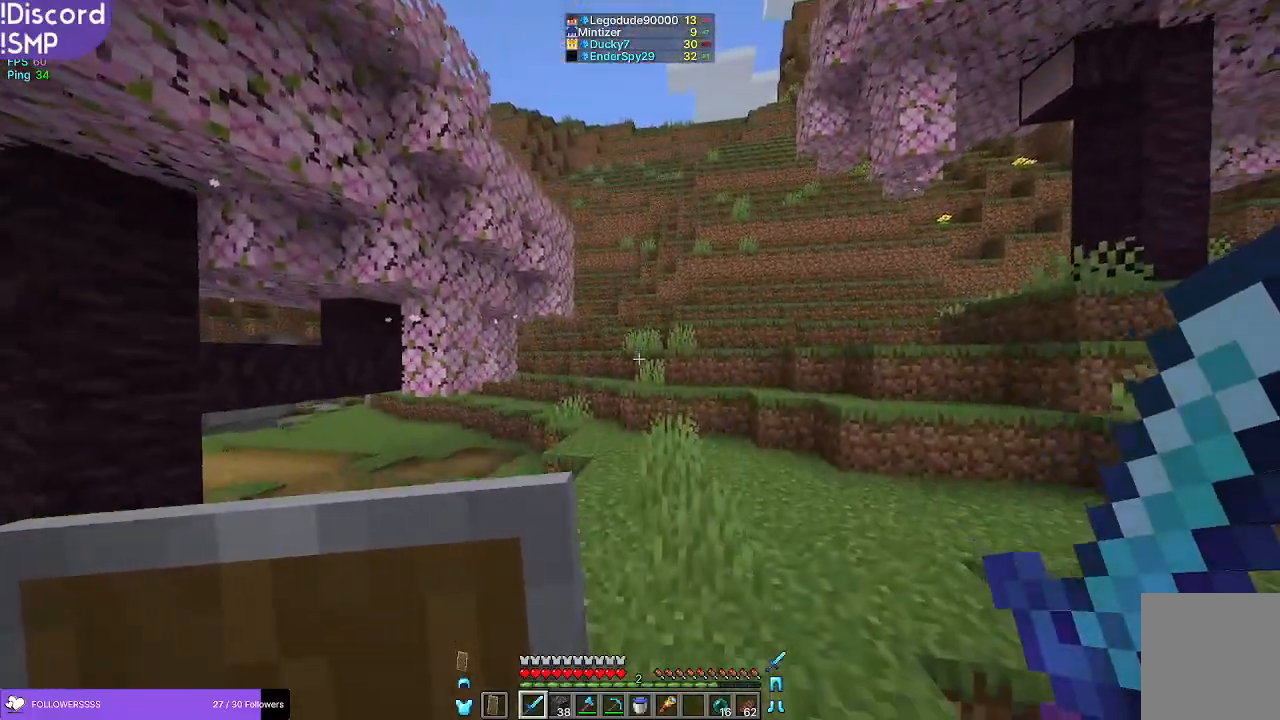
{"keys": ["w"], "mouse": [], "events": []}
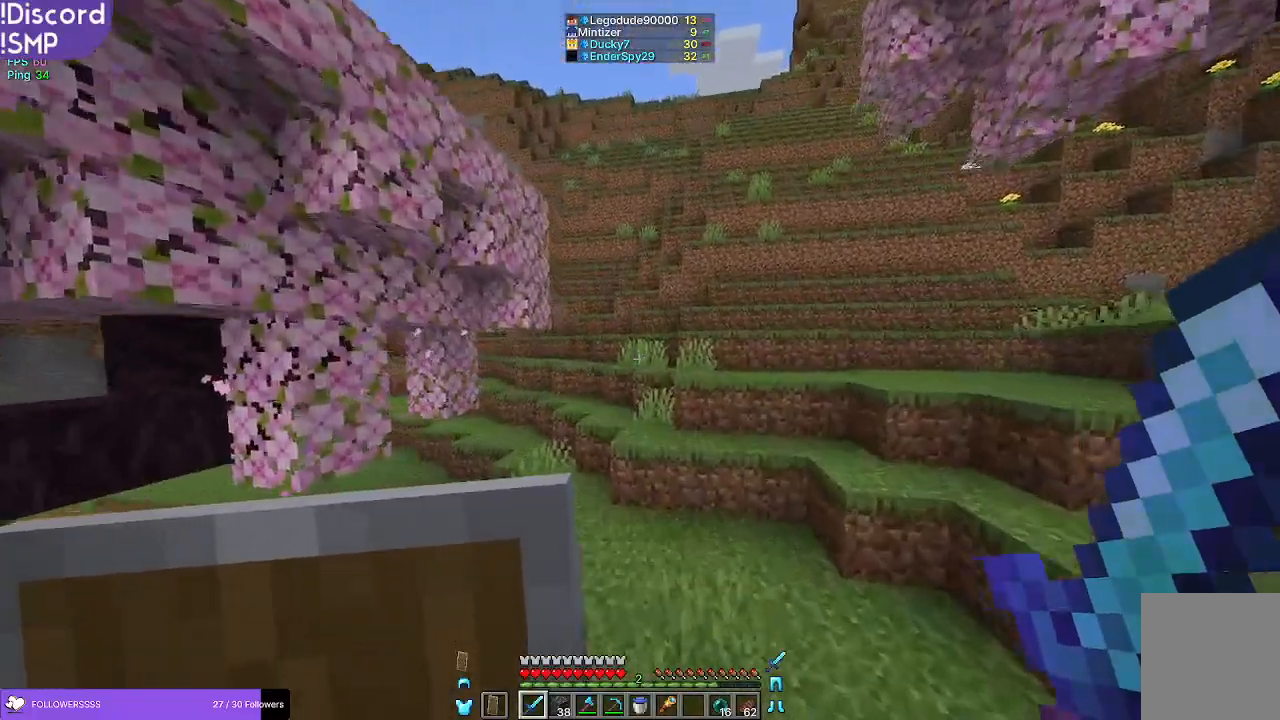
{"keys": ["w"], "mouse": [], "events": []}
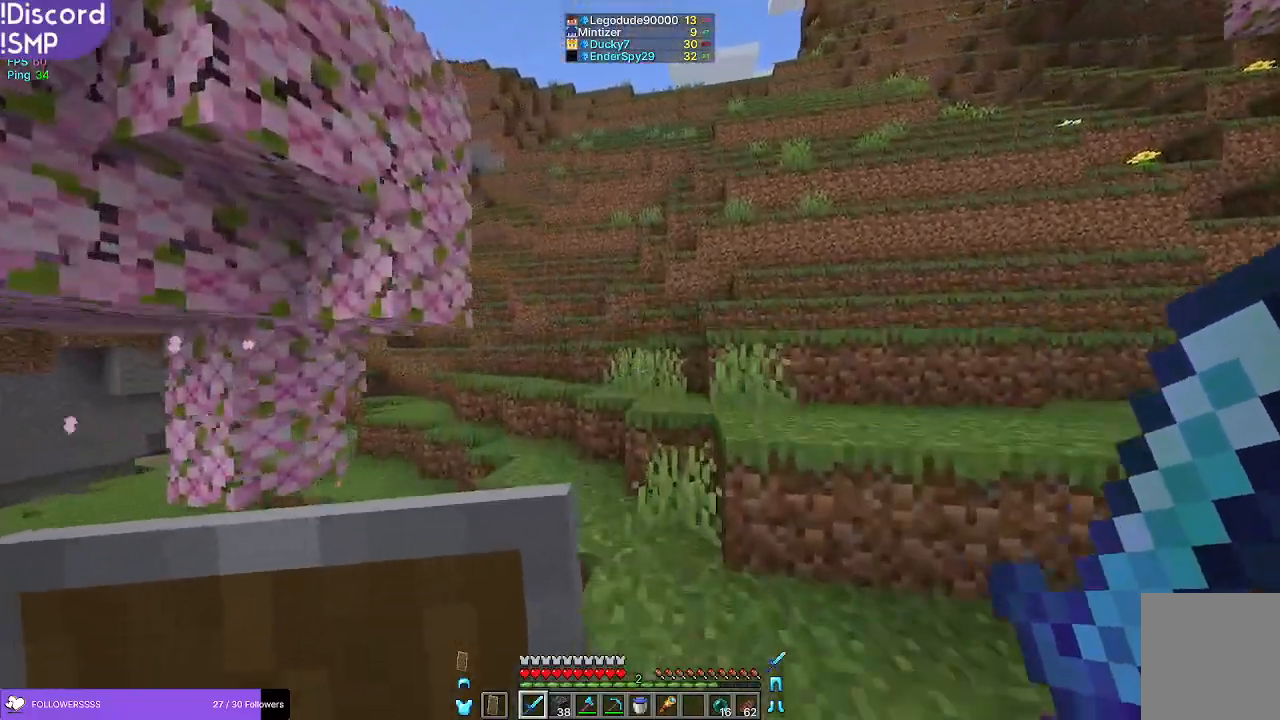
{"keys": ["w"], "mouse": [], "events": []}
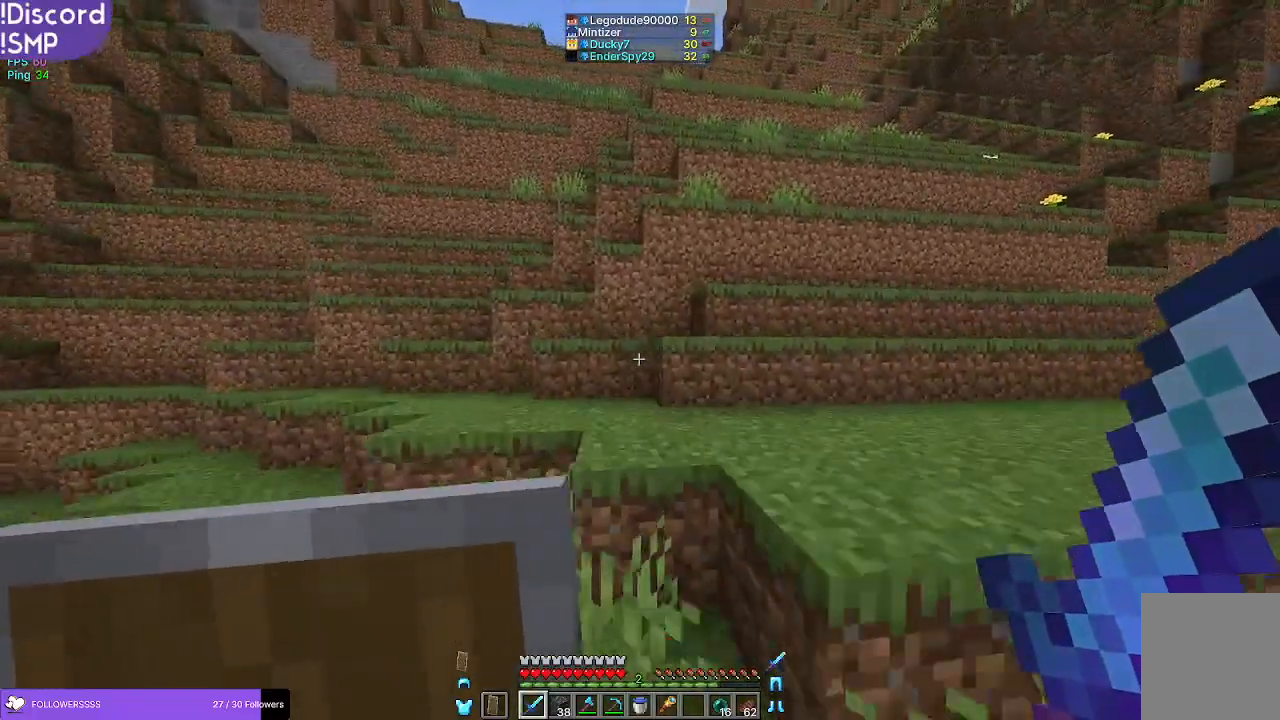
{"keys": ["w"], "mouse": [], "events": []}
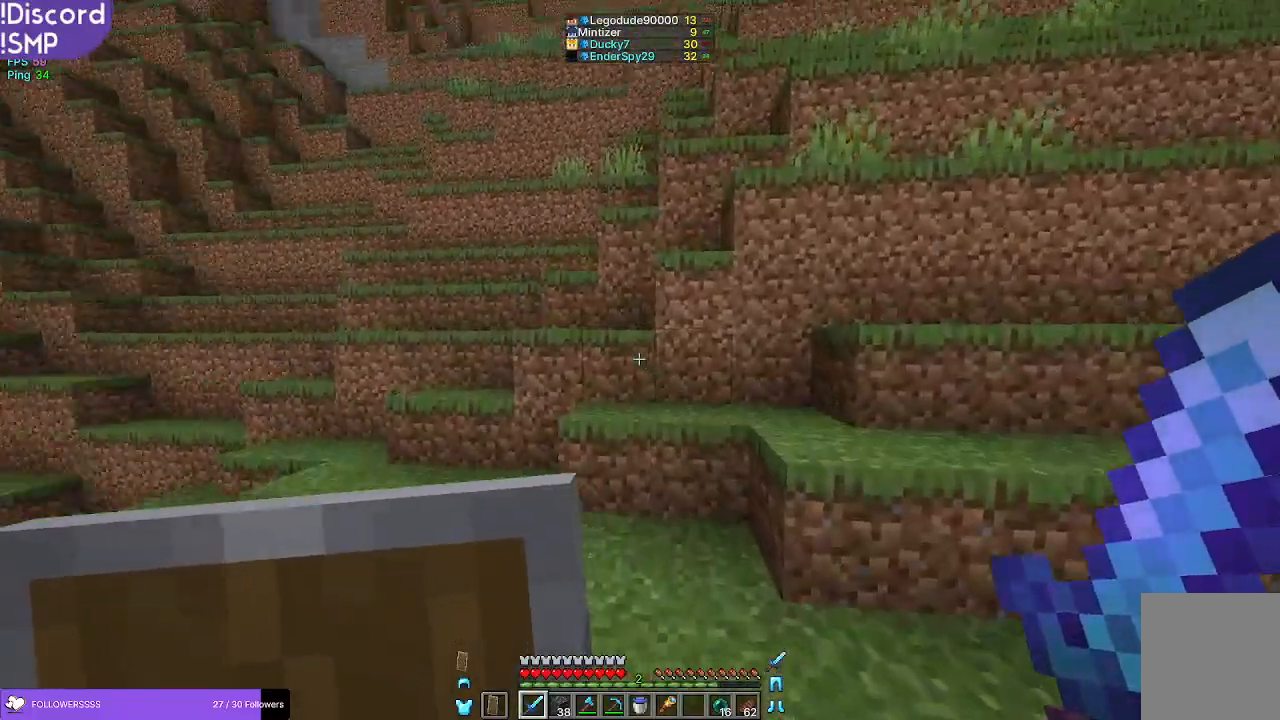
{"keys": ["w"], "mouse": [], "events": []}
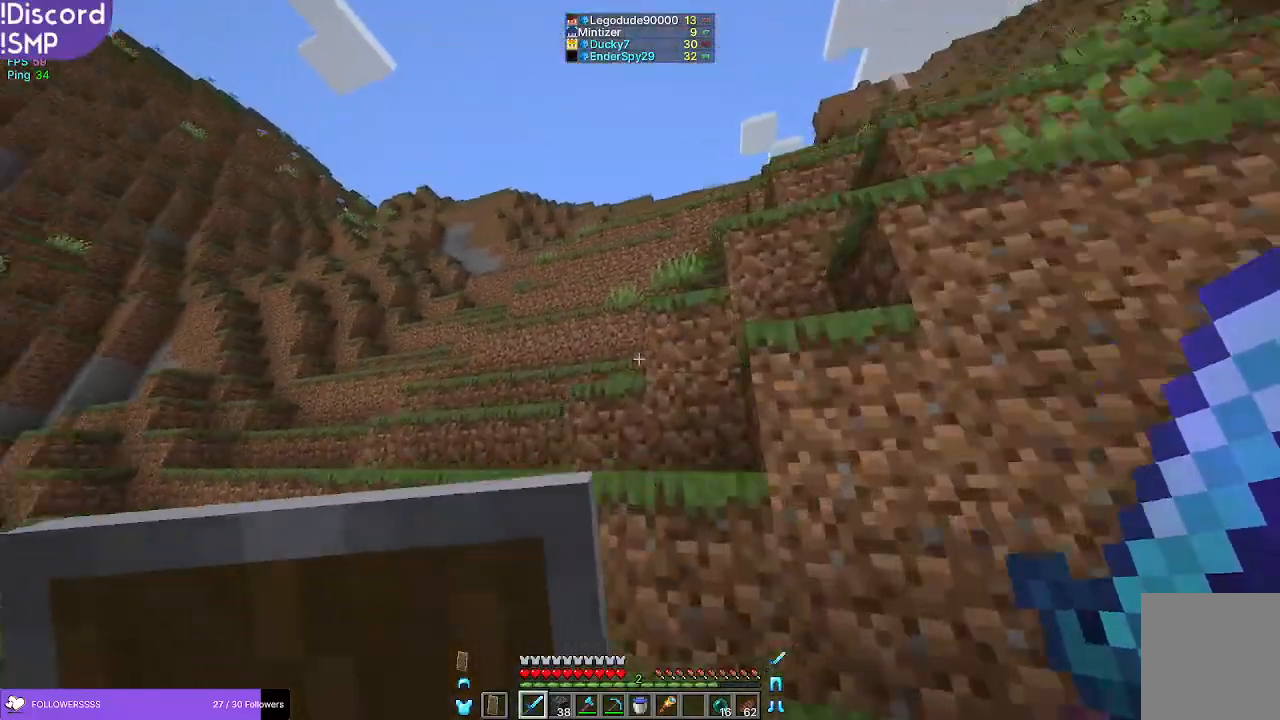
{"keys": ["w"], "mouse": [], "events": []}
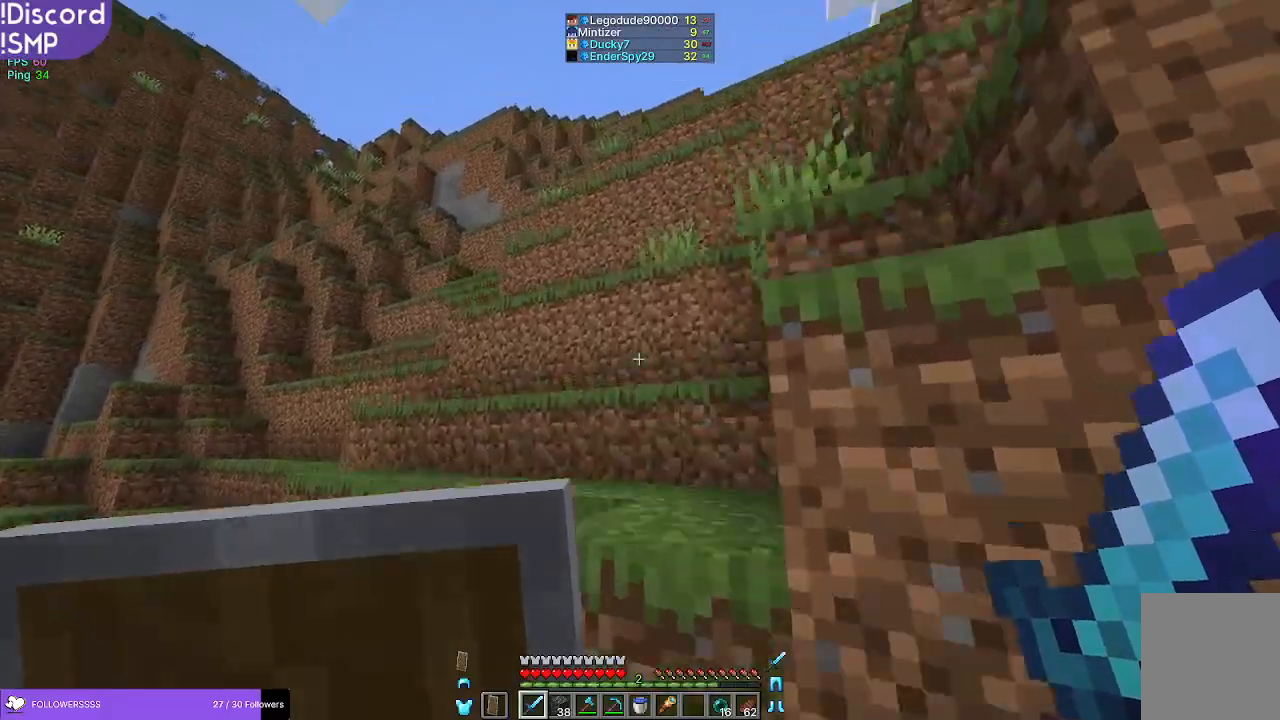
{"keys": ["w"], "mouse": [], "events": []}